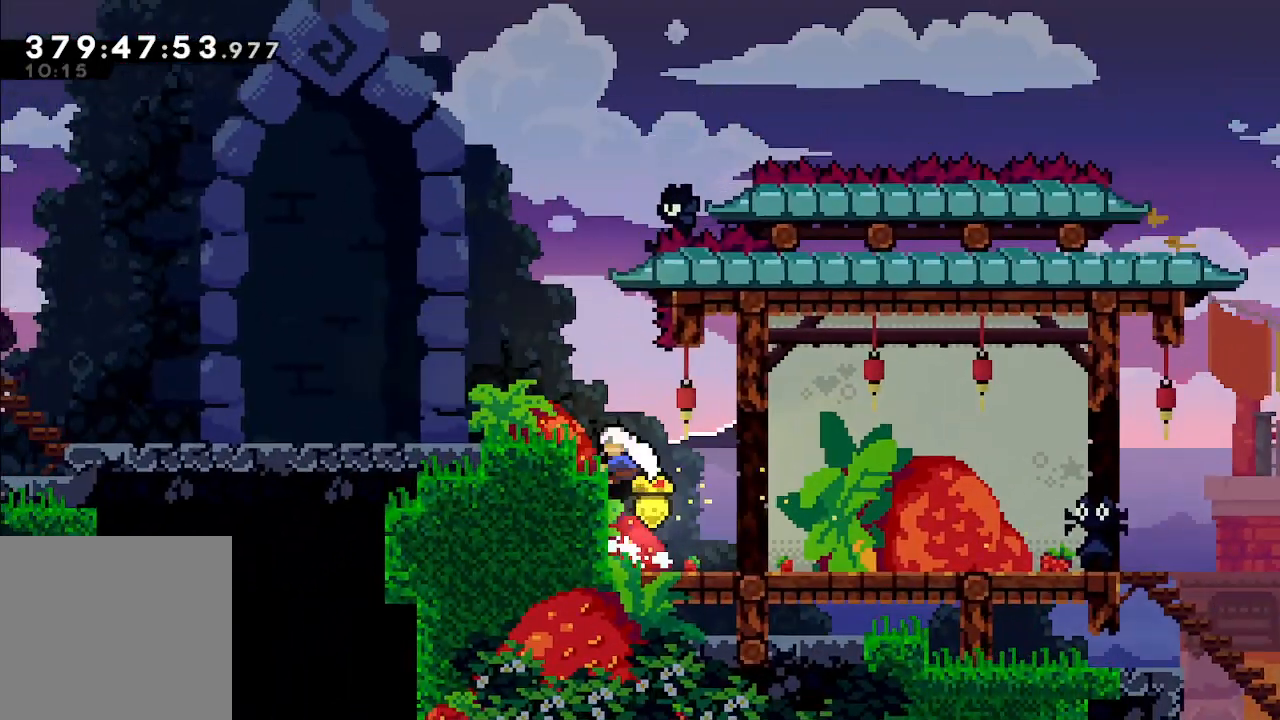
Gameplay with a controller (Xbox layout); each line is a JSON object with the inputs held at the frame after it. "events" lists button and stick changes between this image and that frame as [ms after this image, input, new state], when the widget could be followed in between. Not read: right_stick.
{"buttons": [], "left_stick": "left", "events": [[33, "X", "up"], [200, "L2", "up"]]}
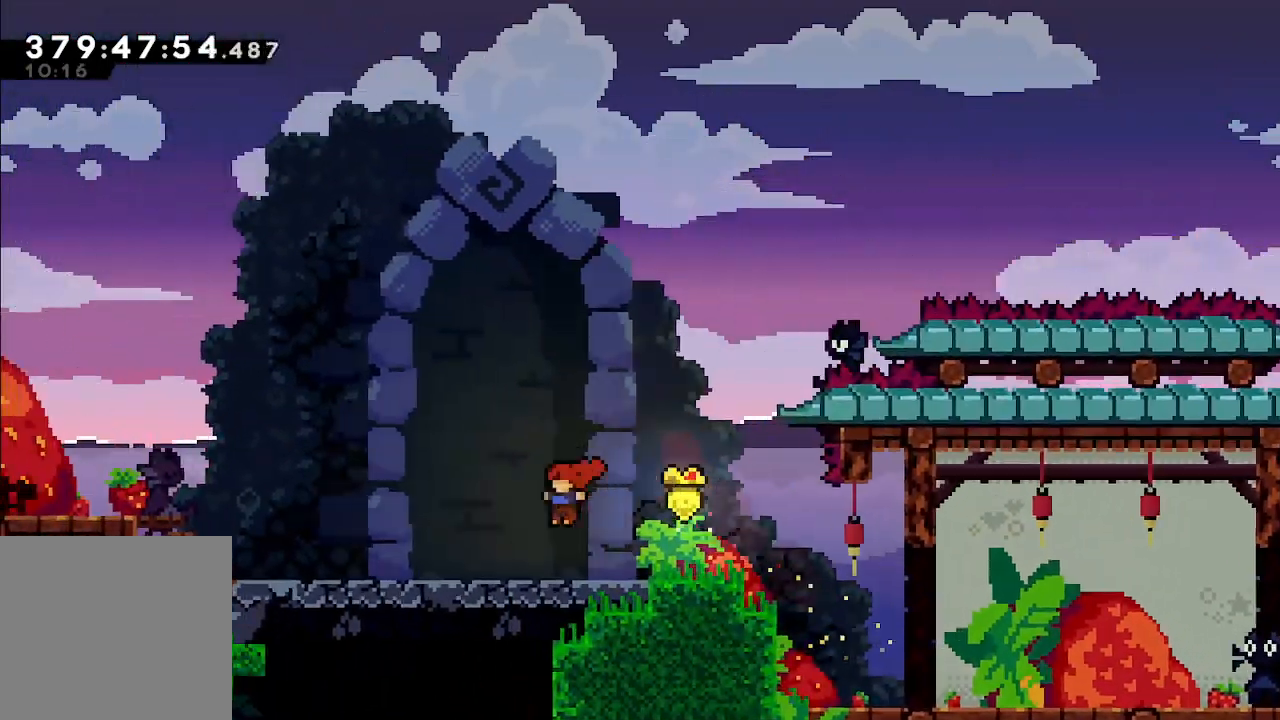
{"buttons": [], "left_stick": "left", "events": [[133, "X", "down"], [233, "X", "up"]]}
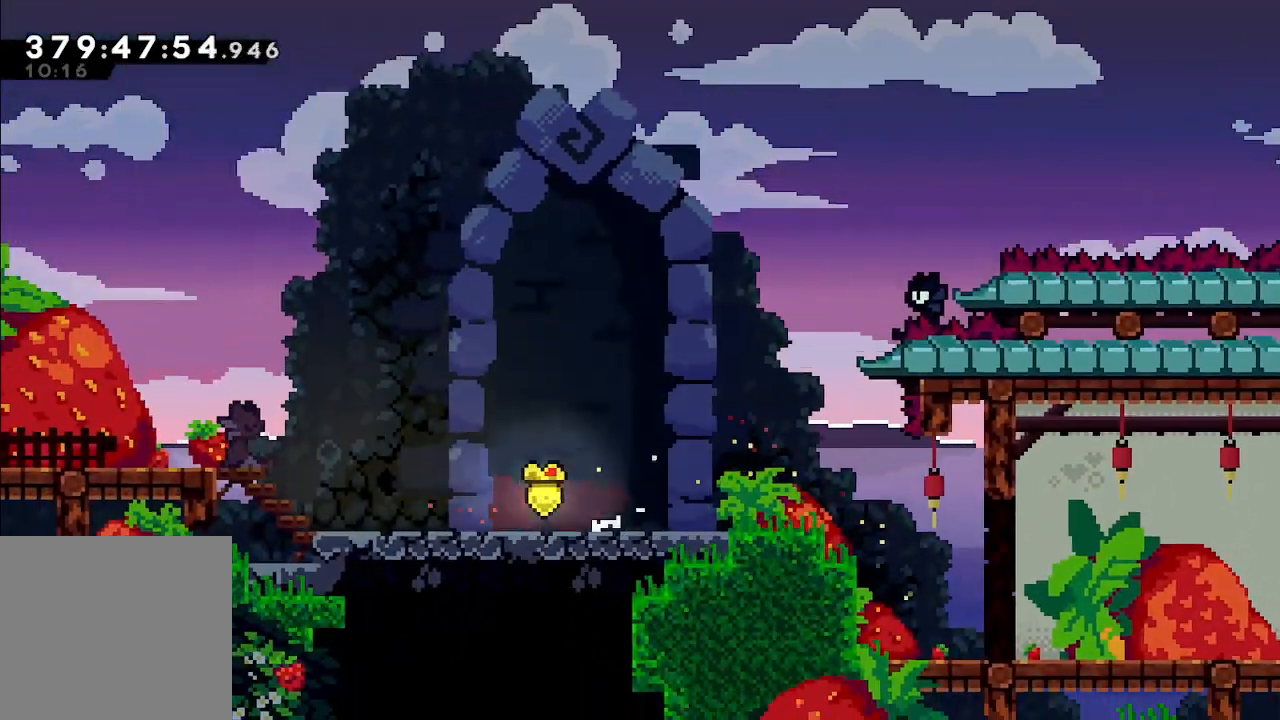
{"buttons": [], "left_stick": "left", "events": []}
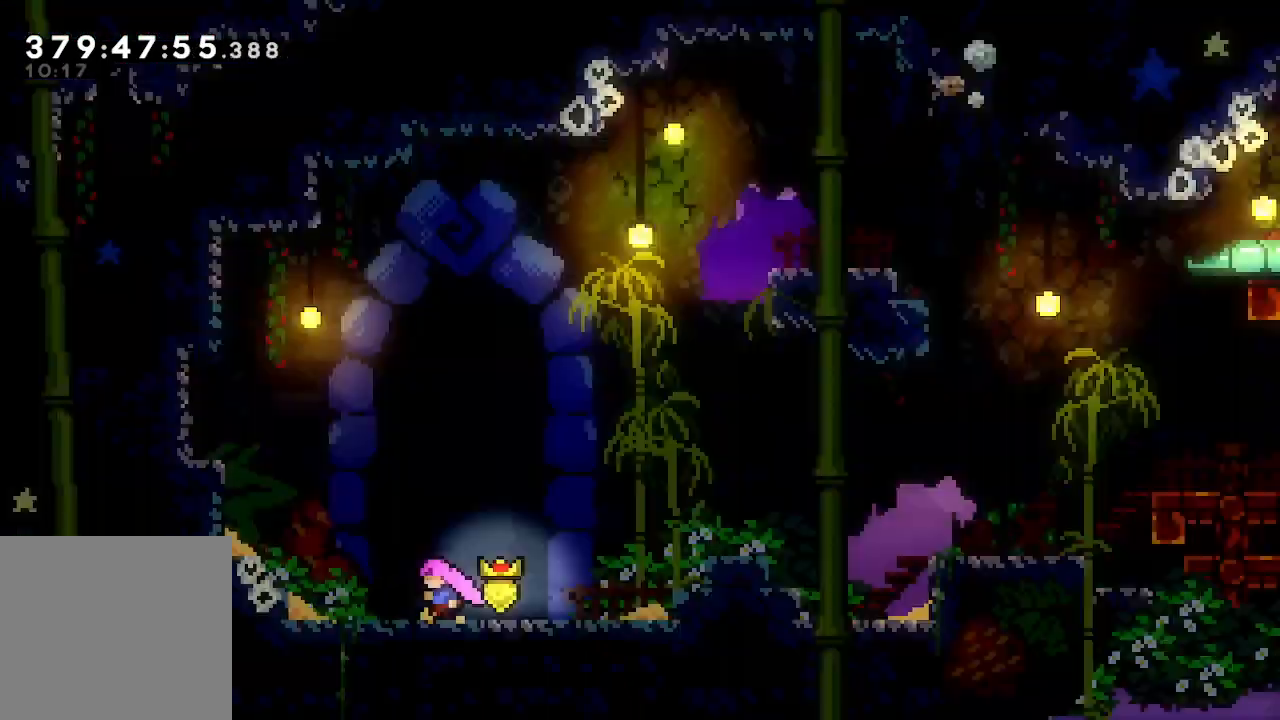
{"buttons": [], "left_stick": "right", "events": [[233, "left_stick", "center"], [433, "left_stick", "right"]]}
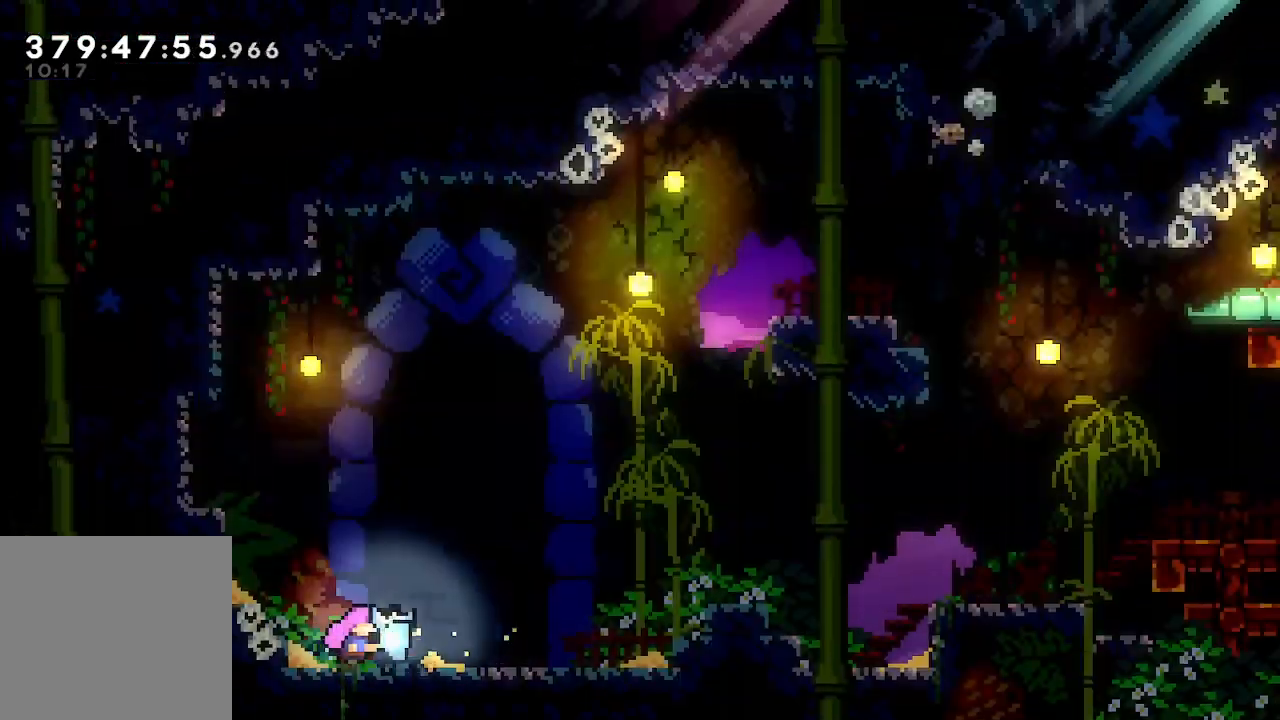
{"buttons": ["A"], "left_stick": "right", "events": [[133, "X", "down"], [200, "X", "up"], [300, "A", "down"]]}
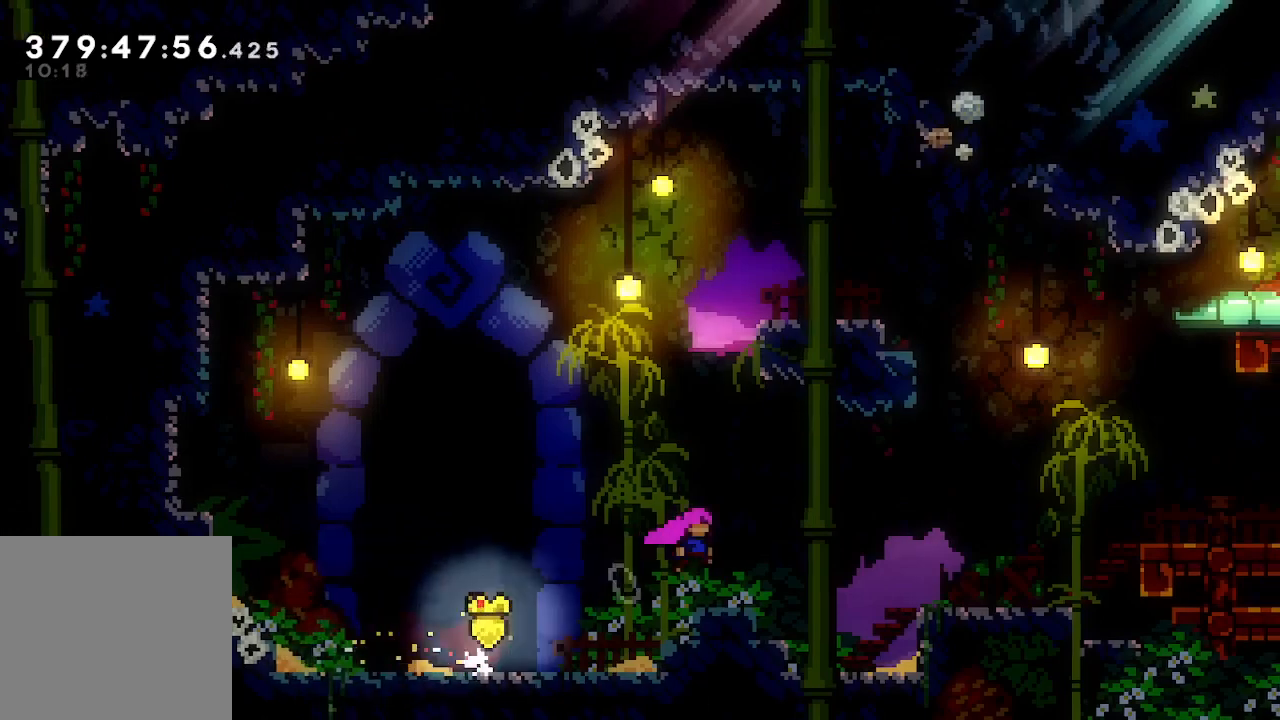
{"buttons": ["A", "L2"], "left_stick": "right", "events": [[133, "L2", "down"], [233, "A", "up"], [400, "A", "down"]]}
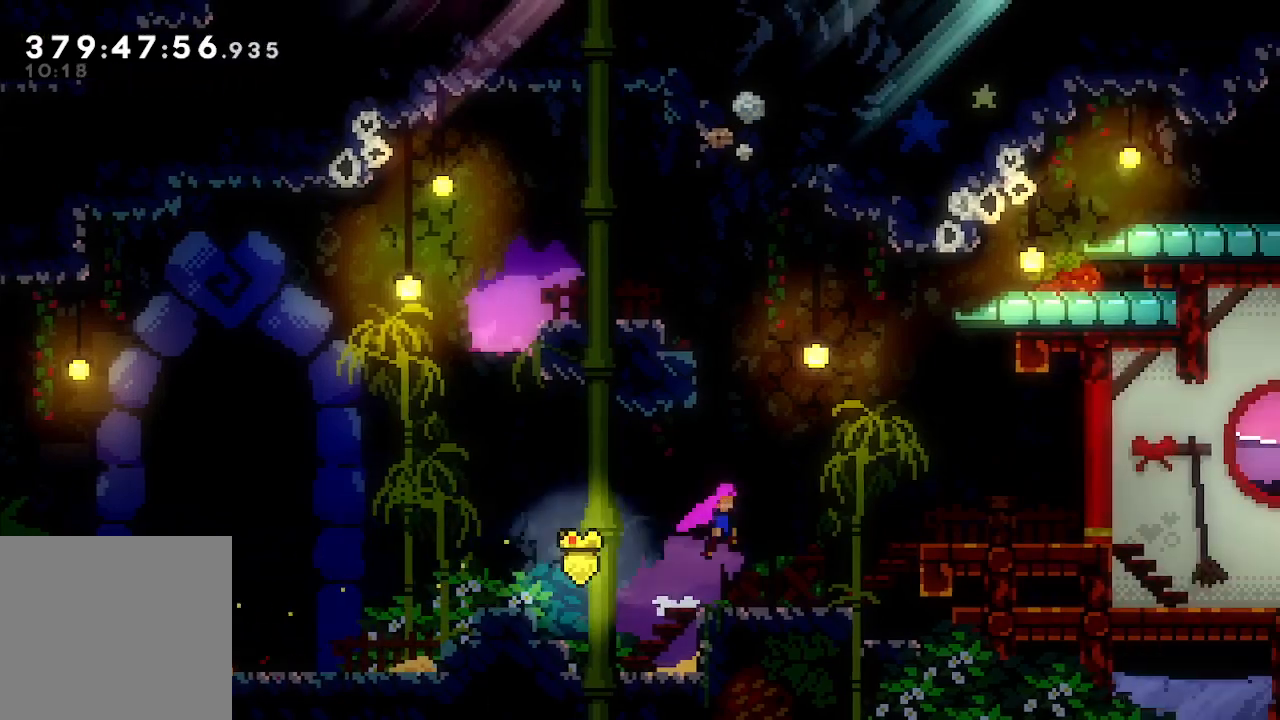
{"buttons": ["A"], "left_stick": "right", "events": [[100, "A", "up"], [167, "L2", "up"], [500, "A", "down"]]}
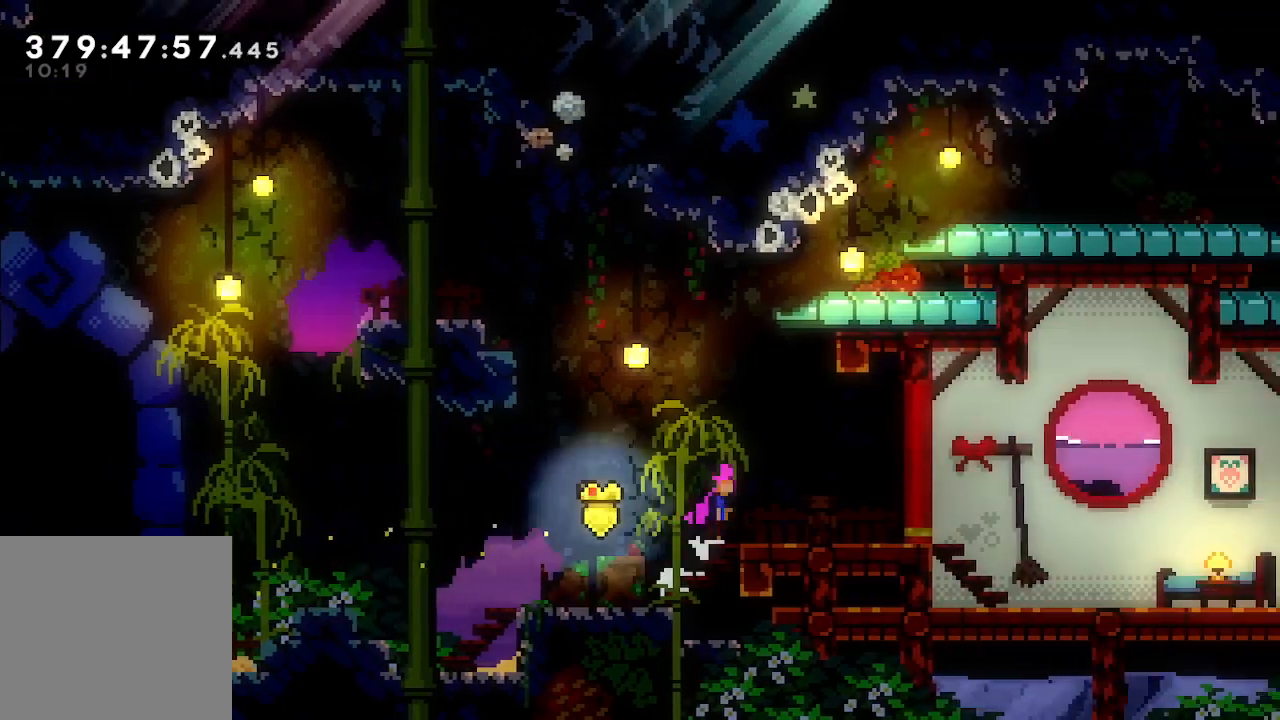
{"buttons": ["A"], "left_stick": "down-right", "events": [[233, "left_stick", "down-right"], [267, "A", "up"], [333, "X", "down"], [400, "X", "up"], [500, "A", "down"]]}
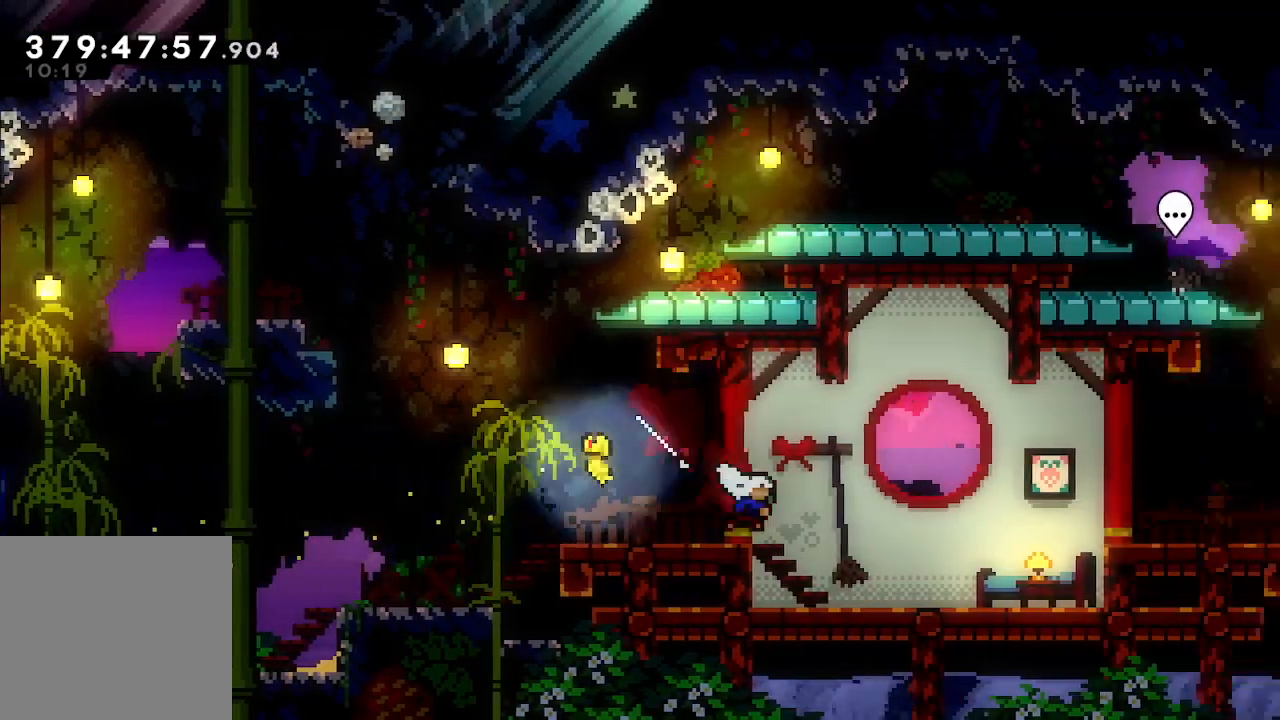
{"buttons": [], "left_stick": "down-right", "events": [[467, "A", "up"]]}
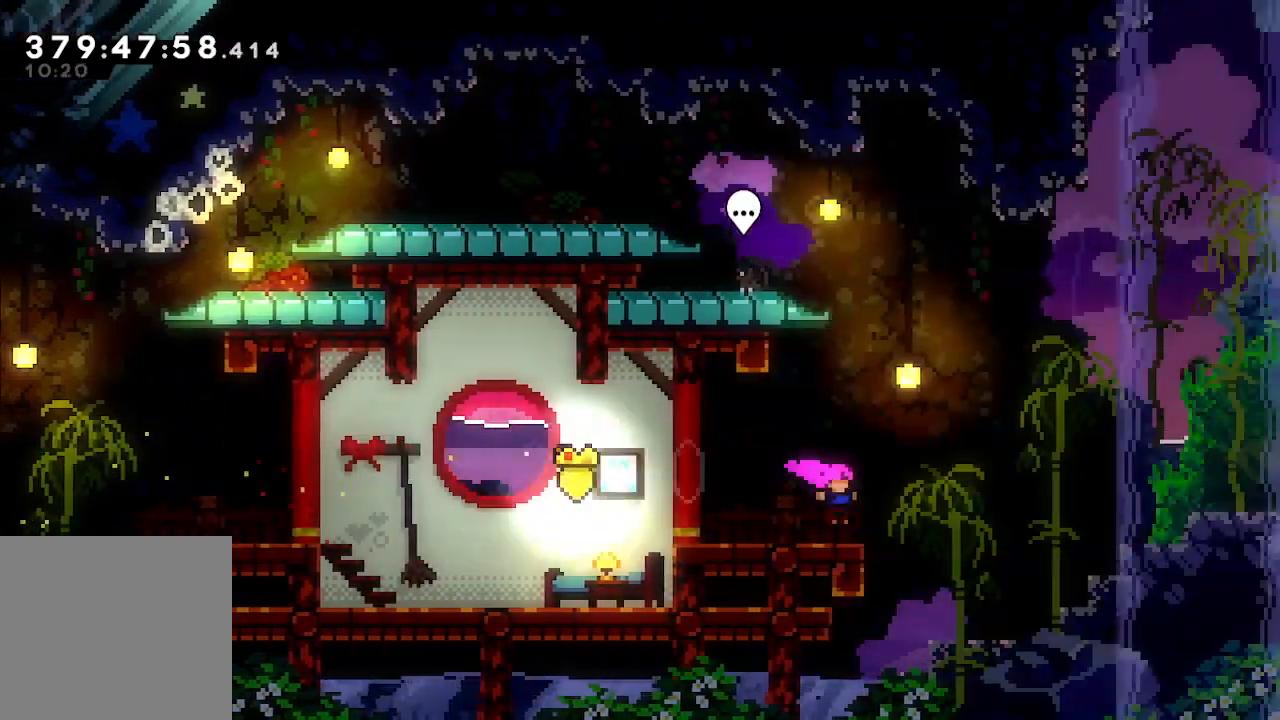
{"buttons": [], "left_stick": "up", "events": [[33, "left_stick", "center"], [167, "A", "down"], [233, "left_stick", "left"], [433, "left_stick", "up"], [467, "A", "up"]]}
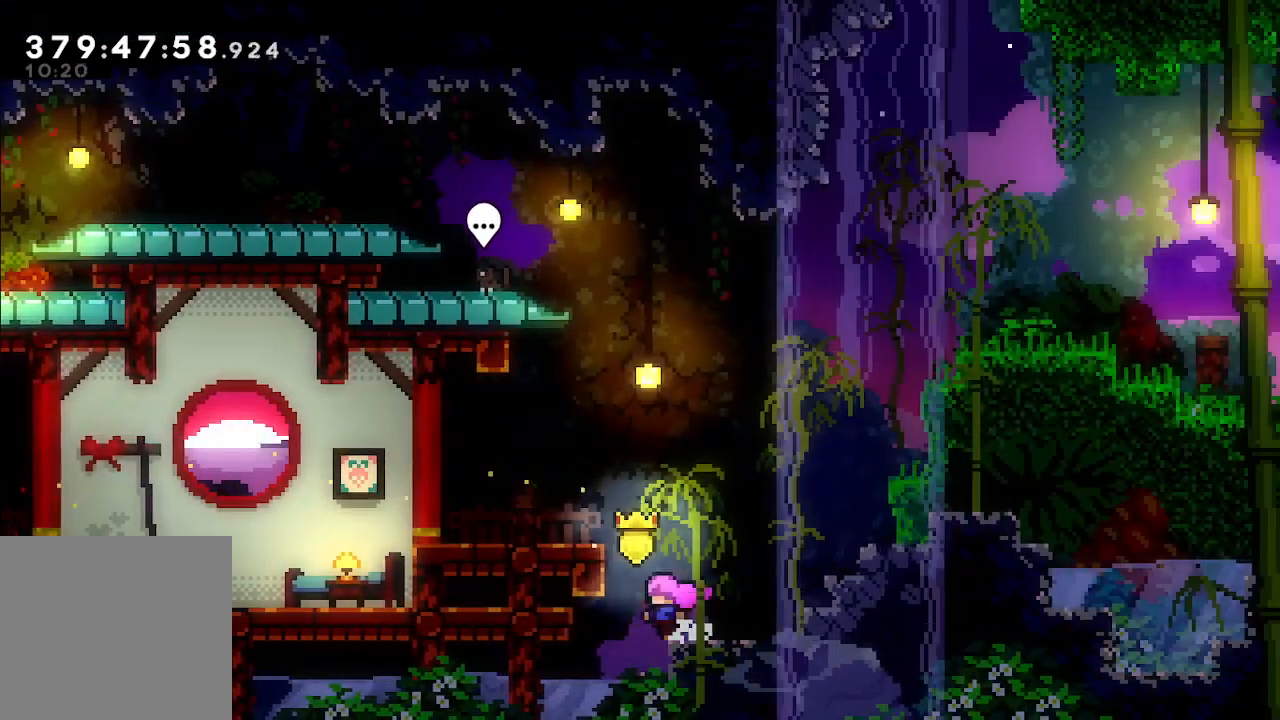
{"buttons": [], "left_stick": "left", "events": [[33, "X", "down"], [133, "X", "up"], [267, "left_stick", "left"]]}
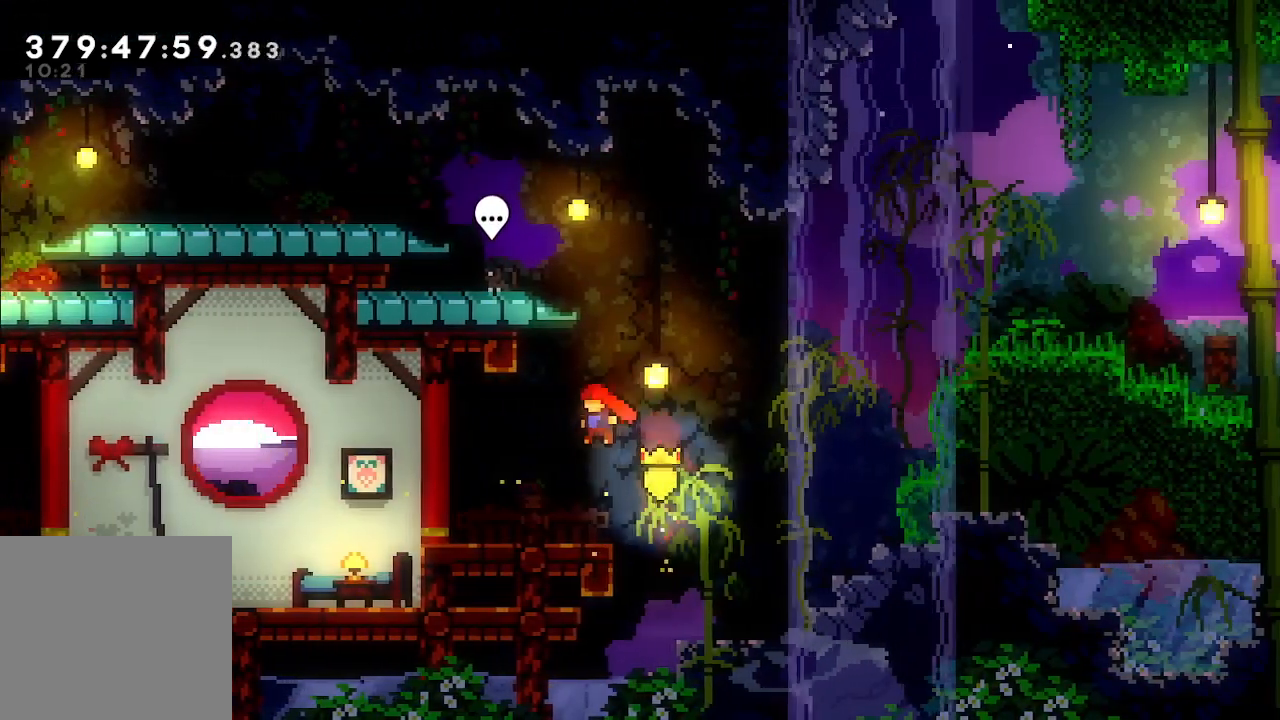
{"buttons": ["A"], "left_stick": "right", "events": [[33, "left_stick", "center"], [267, "A", "down"], [267, "left_stick", "right"]]}
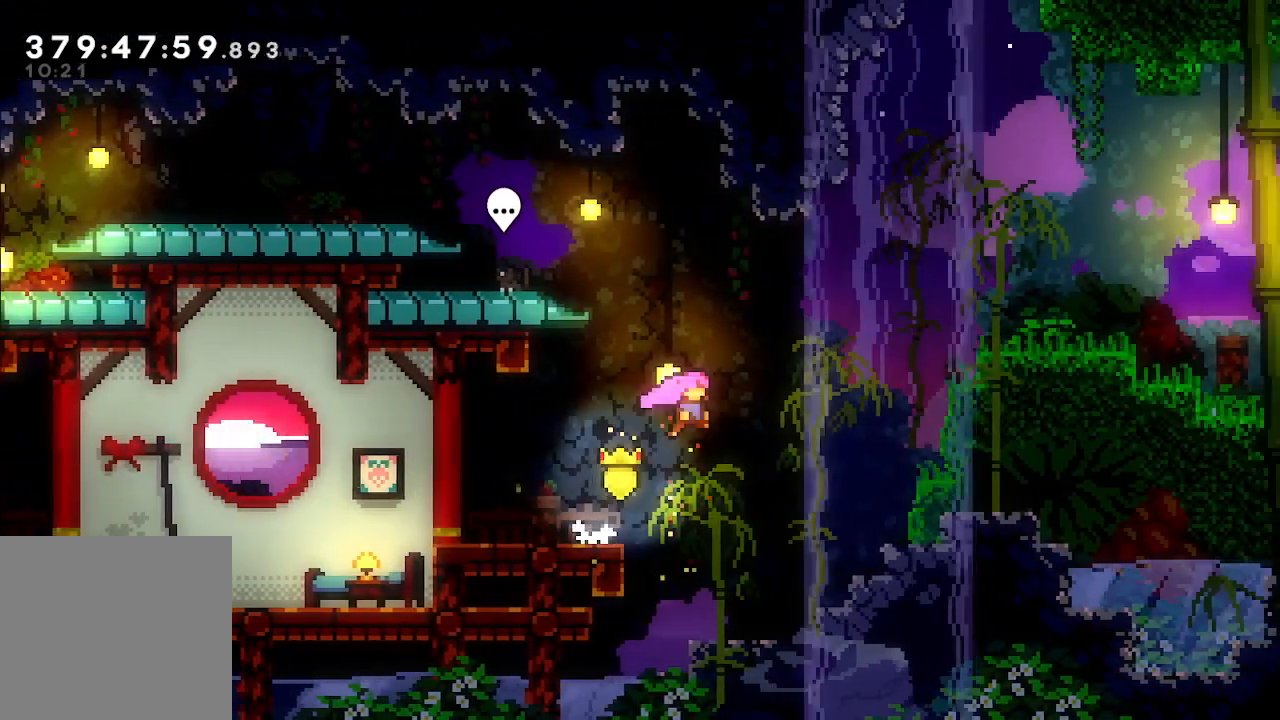
{"buttons": ["L2"], "left_stick": "up-left", "events": [[67, "left_stick", "up-left"], [100, "A", "up"], [100, "X", "down"], [200, "L2", "down"], [200, "X", "up"], [433, "A", "down"], [500, "A", "up"]]}
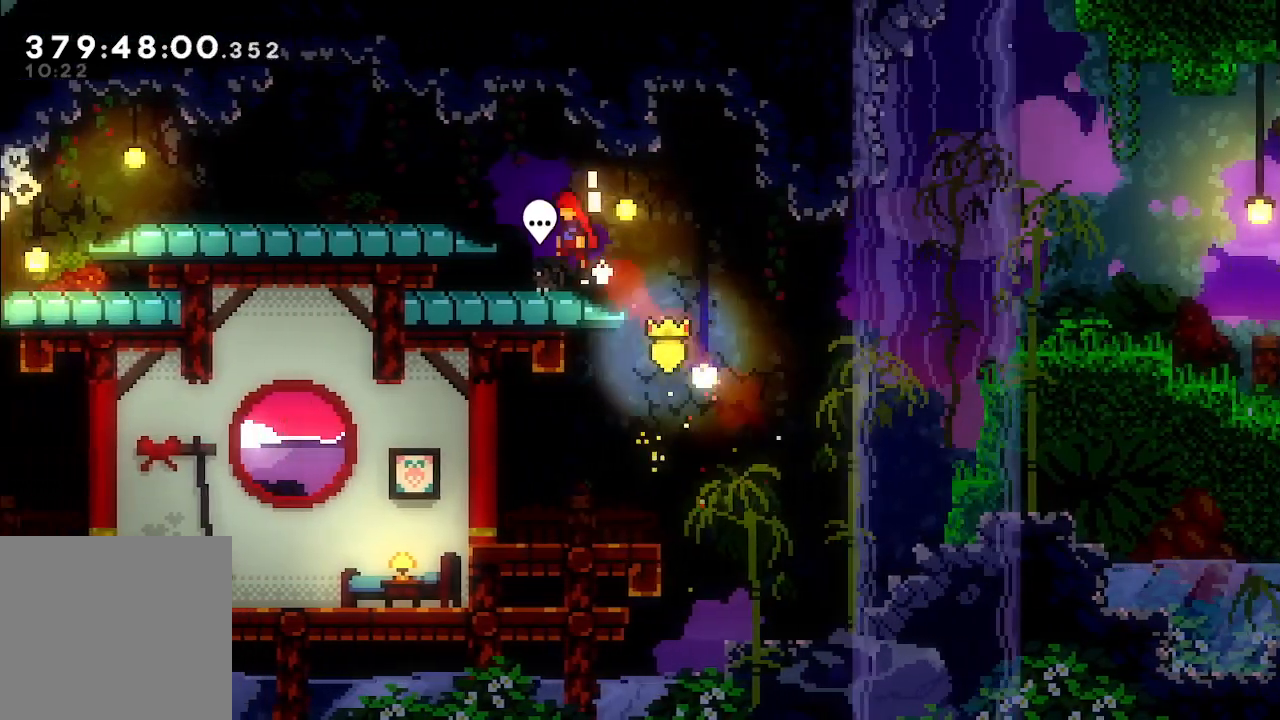
{"buttons": ["B"], "left_stick": "center", "events": [[100, "L2", "up"], [100, "left_stick", "center"], [367, "left_stick", "right"], [467, "B", "down"], [467, "left_stick", "center"]]}
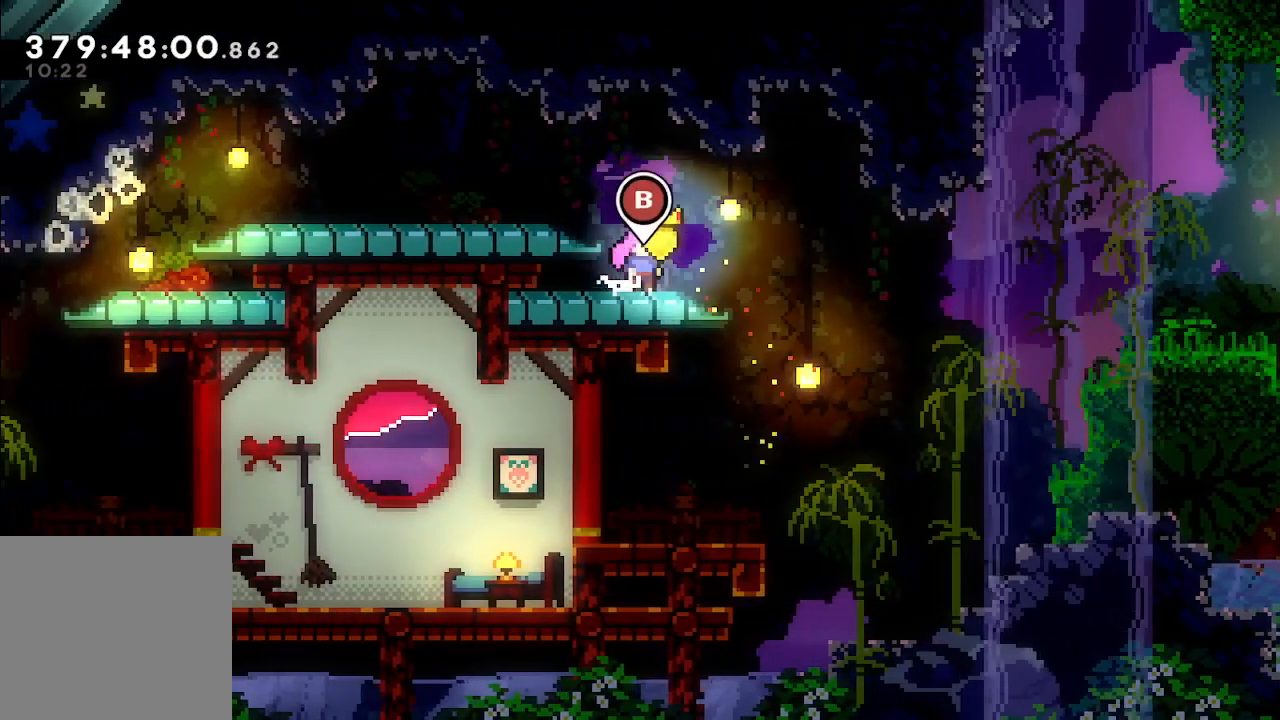
{"buttons": [], "left_stick": "center", "events": [[33, "B", "up"]]}
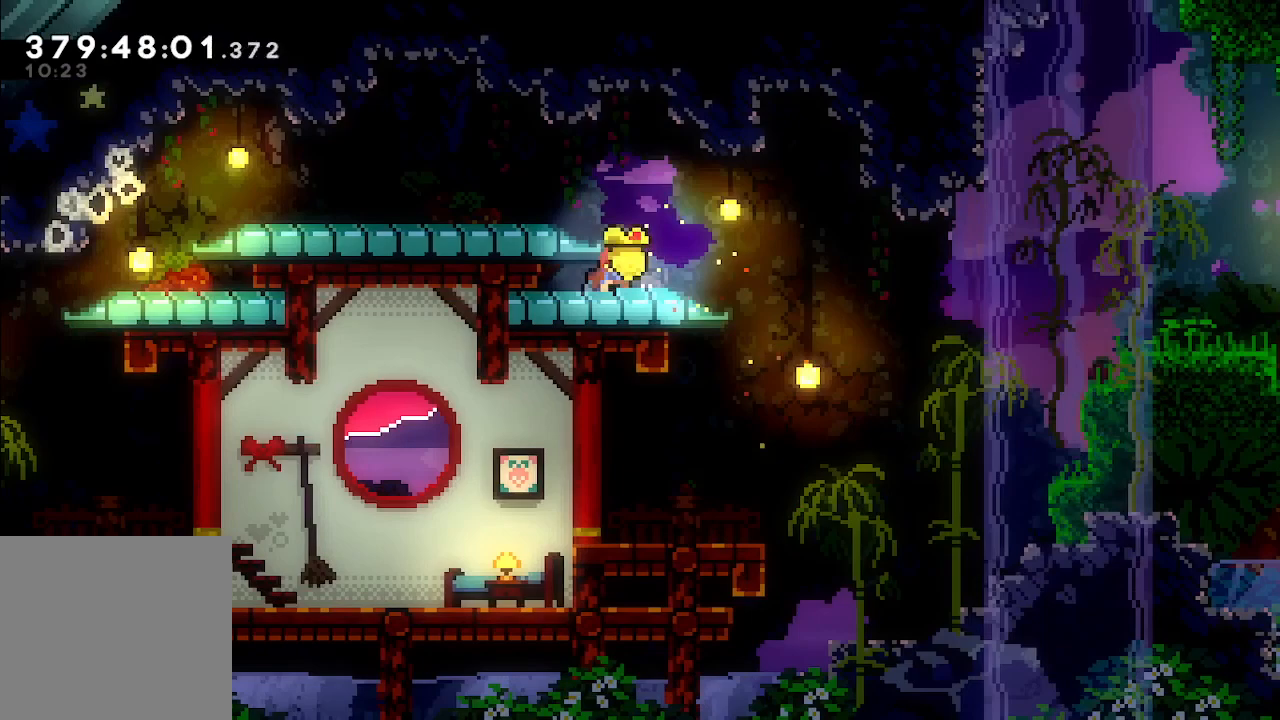
{"buttons": [], "left_stick": "center", "events": []}
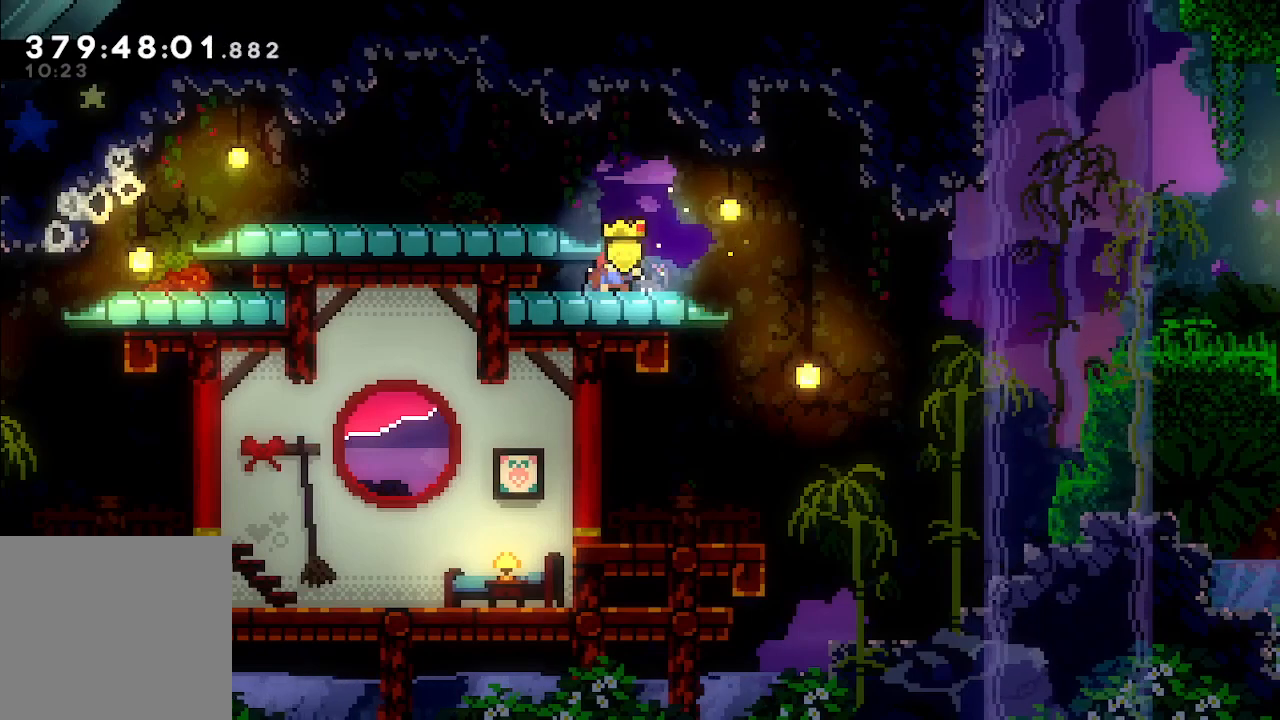
{"buttons": [], "left_stick": "center", "events": []}
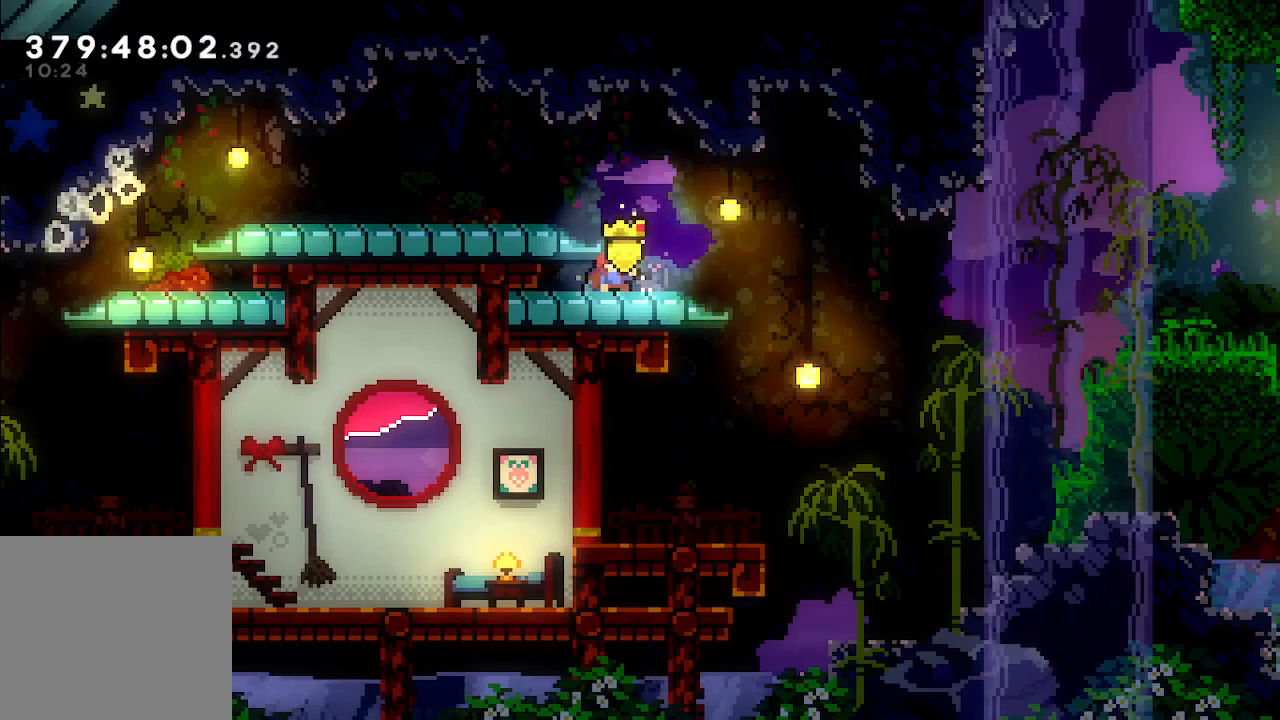
{"buttons": [], "left_stick": "center", "events": []}
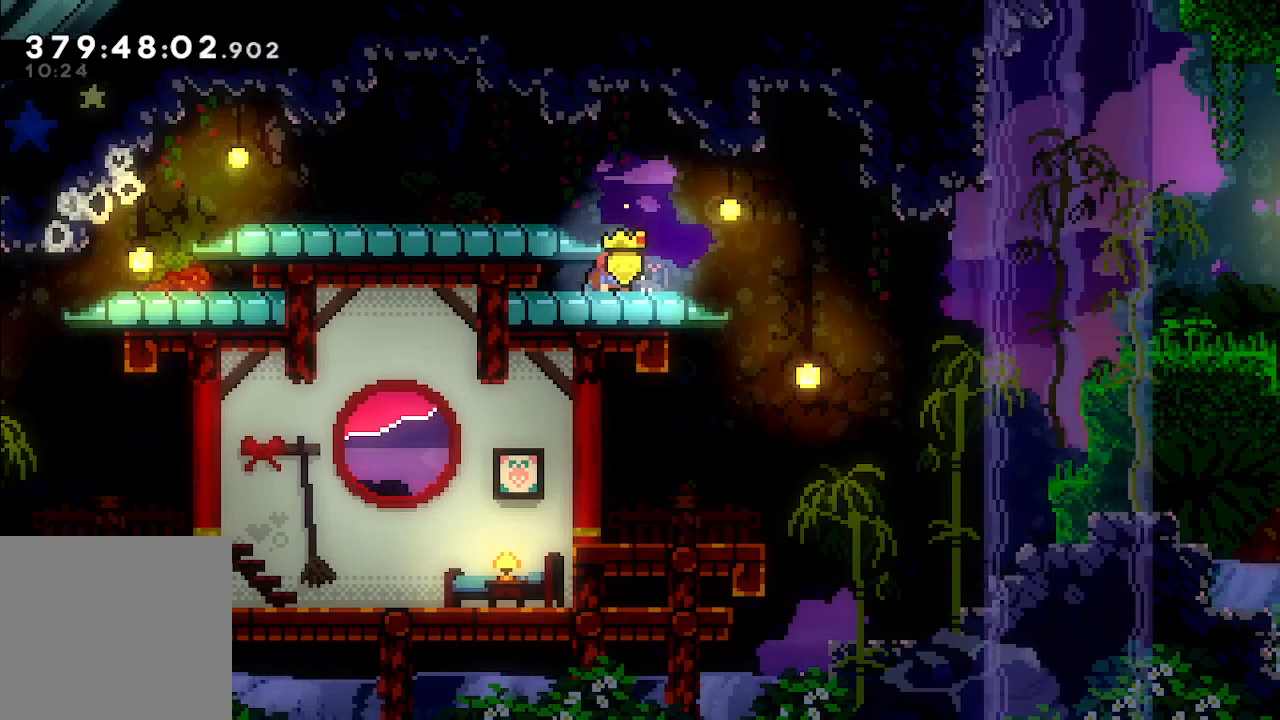
{"buttons": [], "left_stick": "center", "events": []}
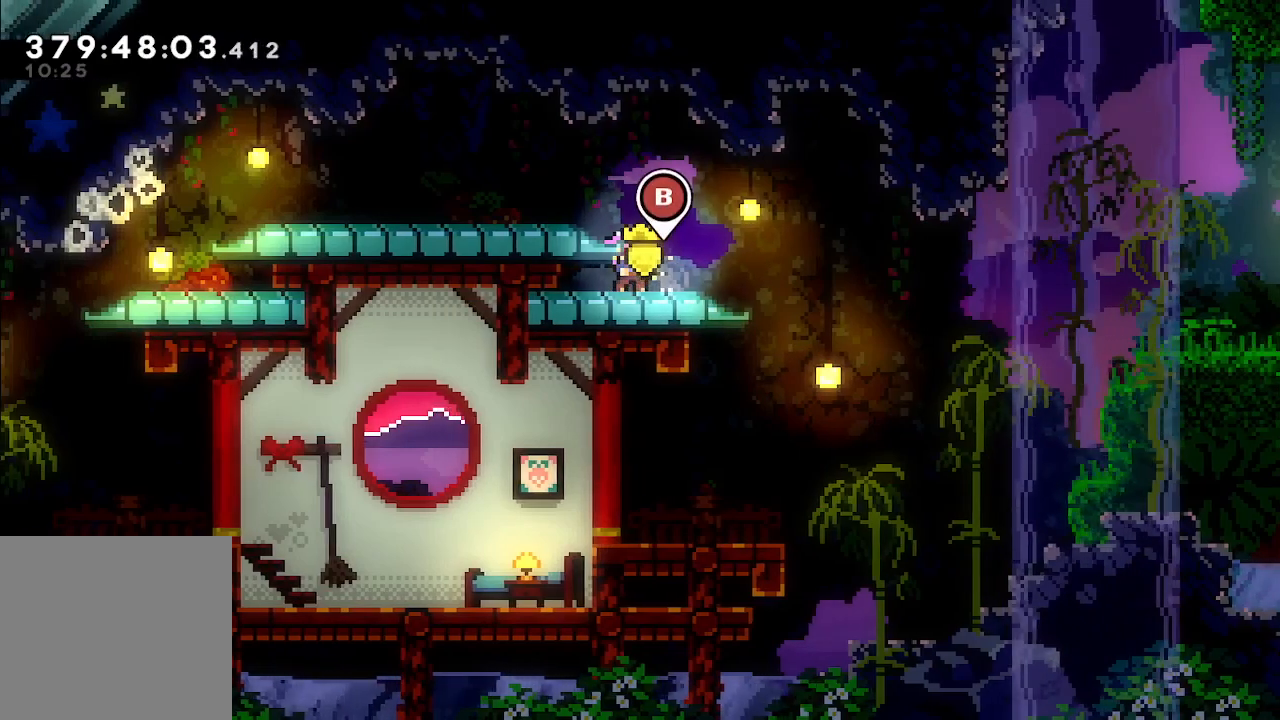
{"buttons": [], "left_stick": "down-right", "events": [[267, "A", "down"], [333, "A", "up"], [400, "left_stick", "down-right"], [433, "X", "down"], [500, "X", "up"]]}
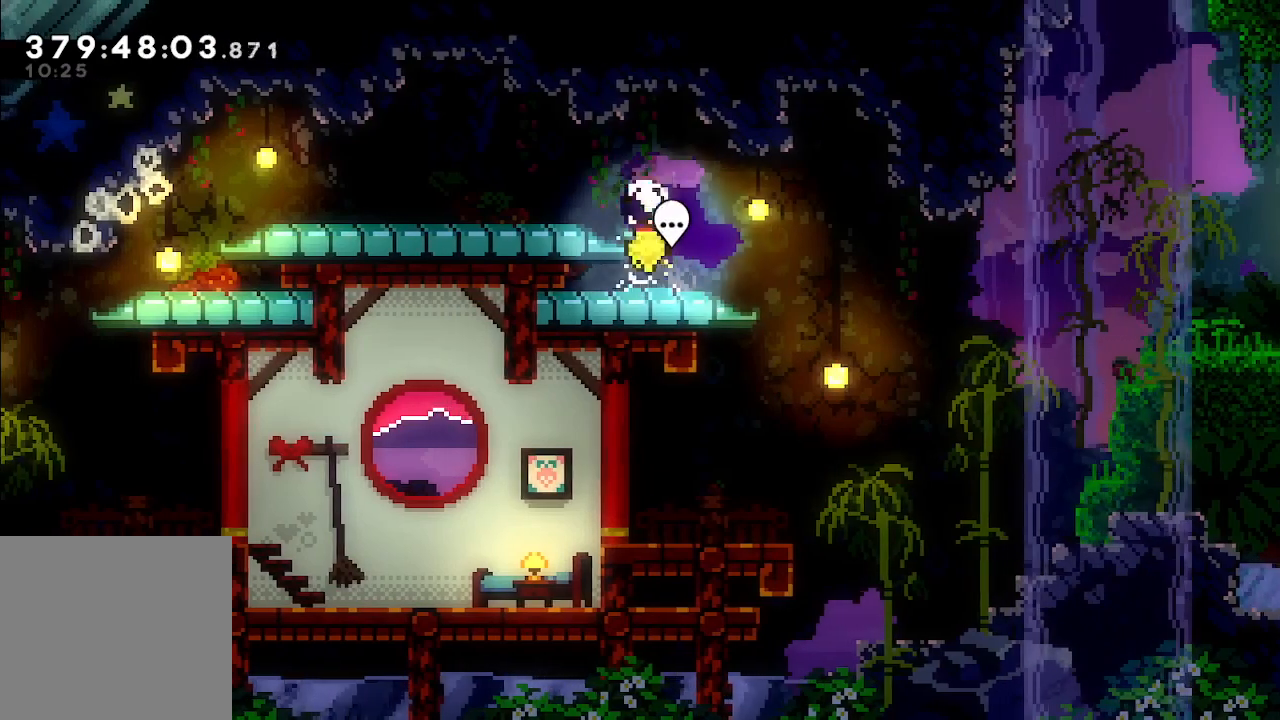
{"buttons": [], "left_stick": "right", "events": [[100, "A", "down"], [167, "A", "up"], [400, "left_stick", "right"]]}
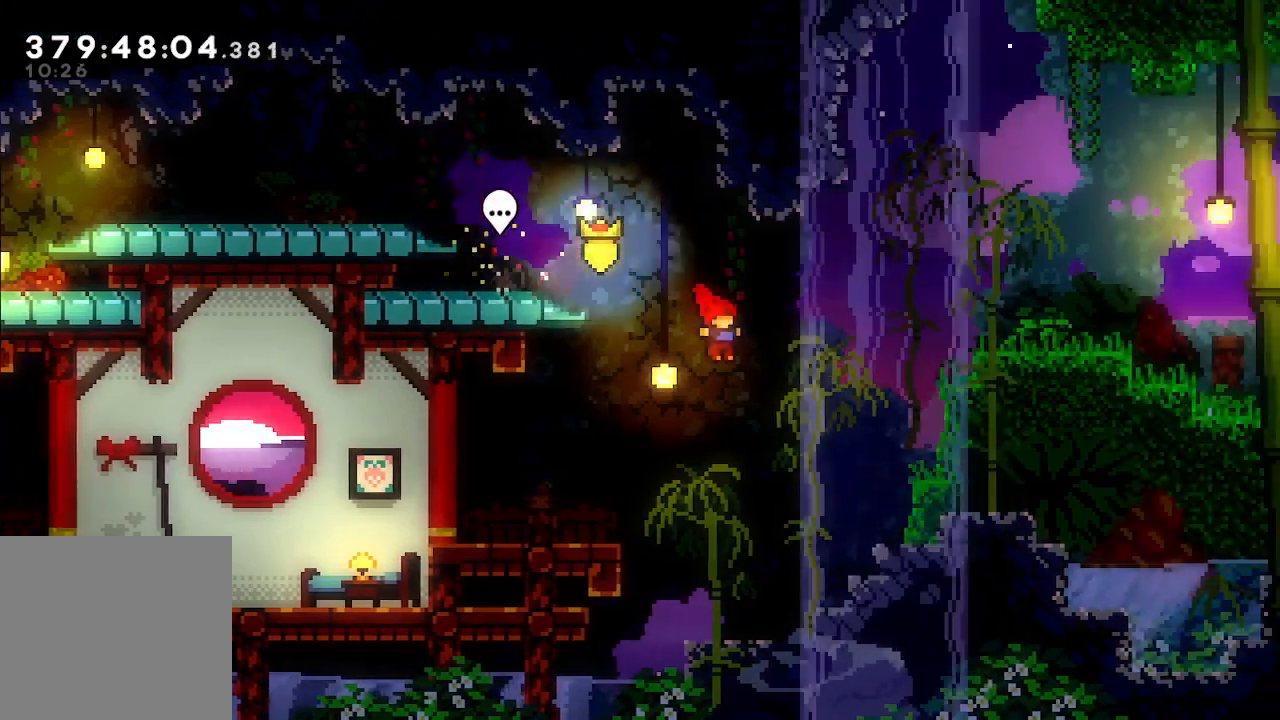
{"buttons": ["L2"], "left_stick": "right", "events": [[167, "L2", "down"], [200, "X", "down"], [200, "left_stick", "up-right"], [267, "X", "up"], [500, "left_stick", "right"]]}
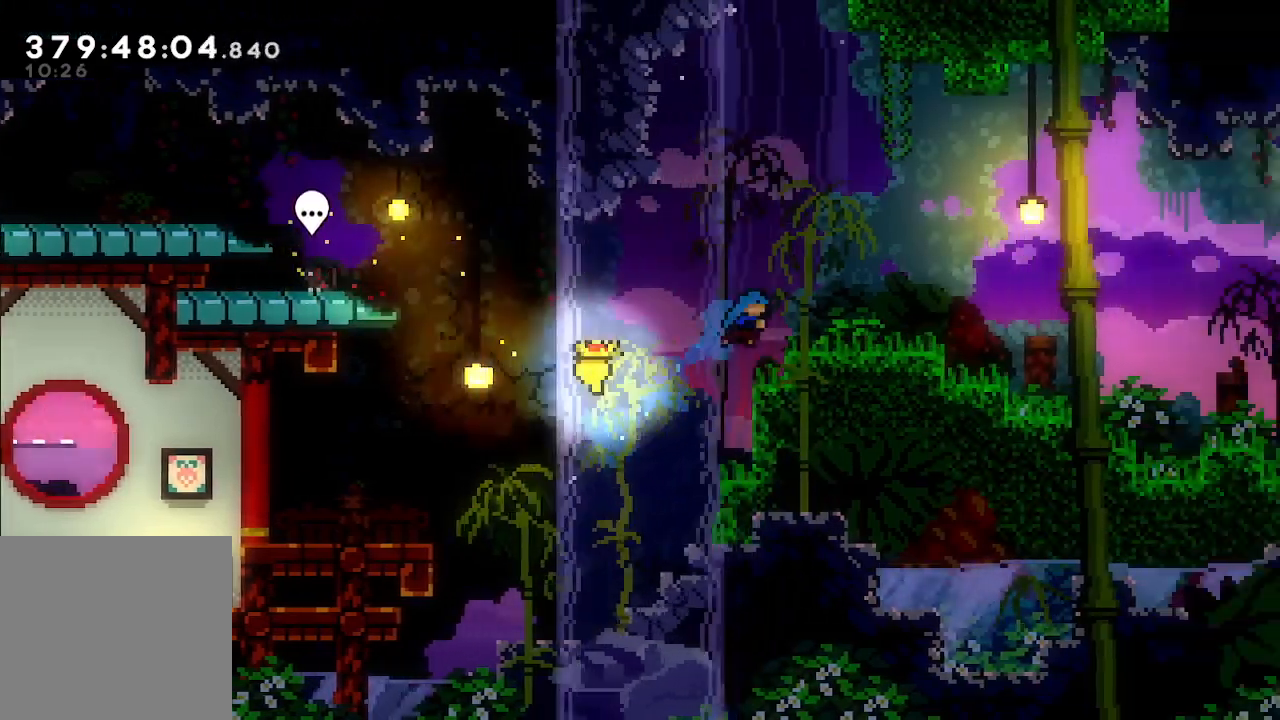
{"buttons": ["X"], "left_stick": "right", "events": [[433, "L2", "up"], [433, "X", "down"]]}
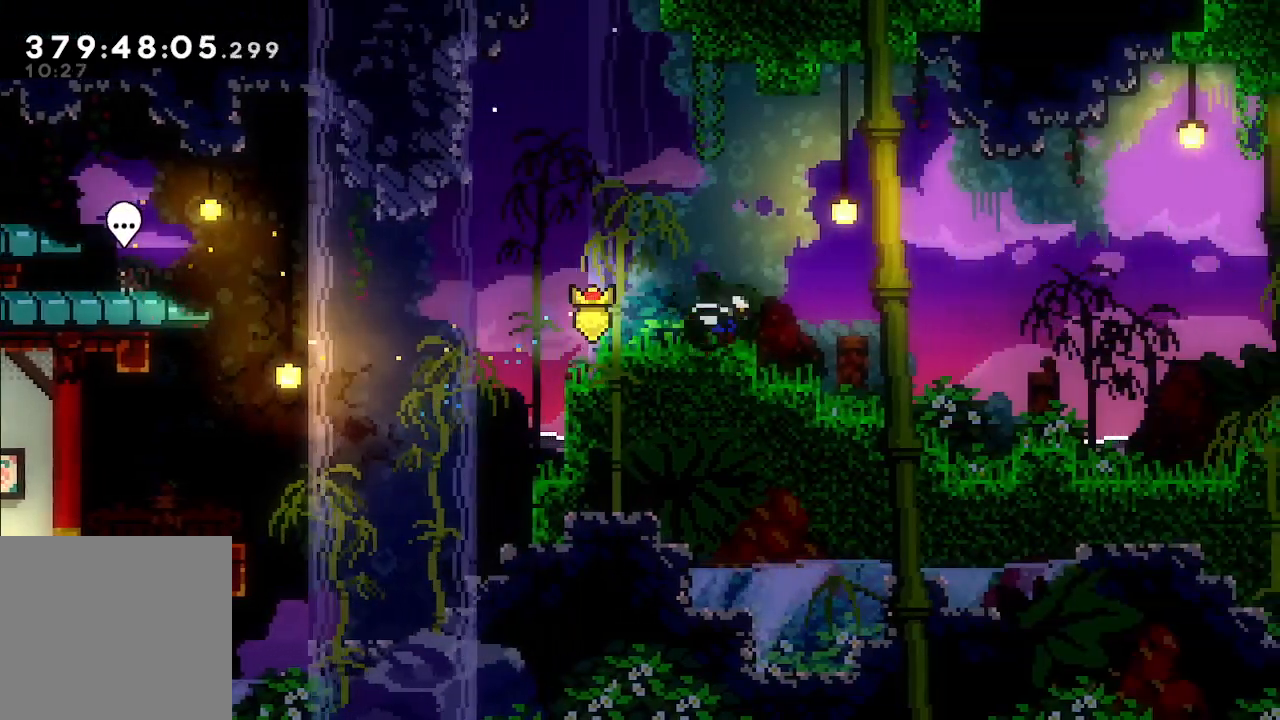
{"buttons": [], "left_stick": "right", "events": [[33, "X", "up"], [100, "A", "down"], [200, "A", "up"]]}
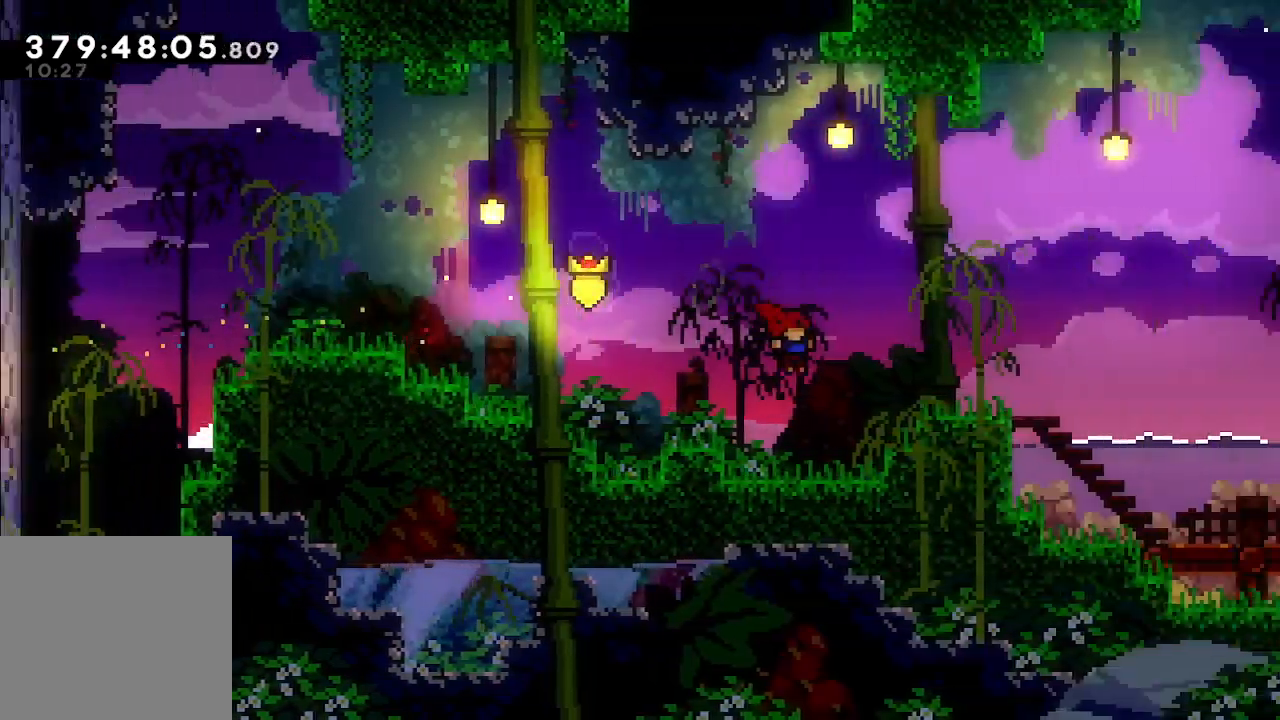
{"buttons": [], "left_stick": "down-right", "events": [[167, "A", "down"], [200, "L2", "down"], [300, "L2", "up"], [333, "A", "up"], [333, "left_stick", "down-right"]]}
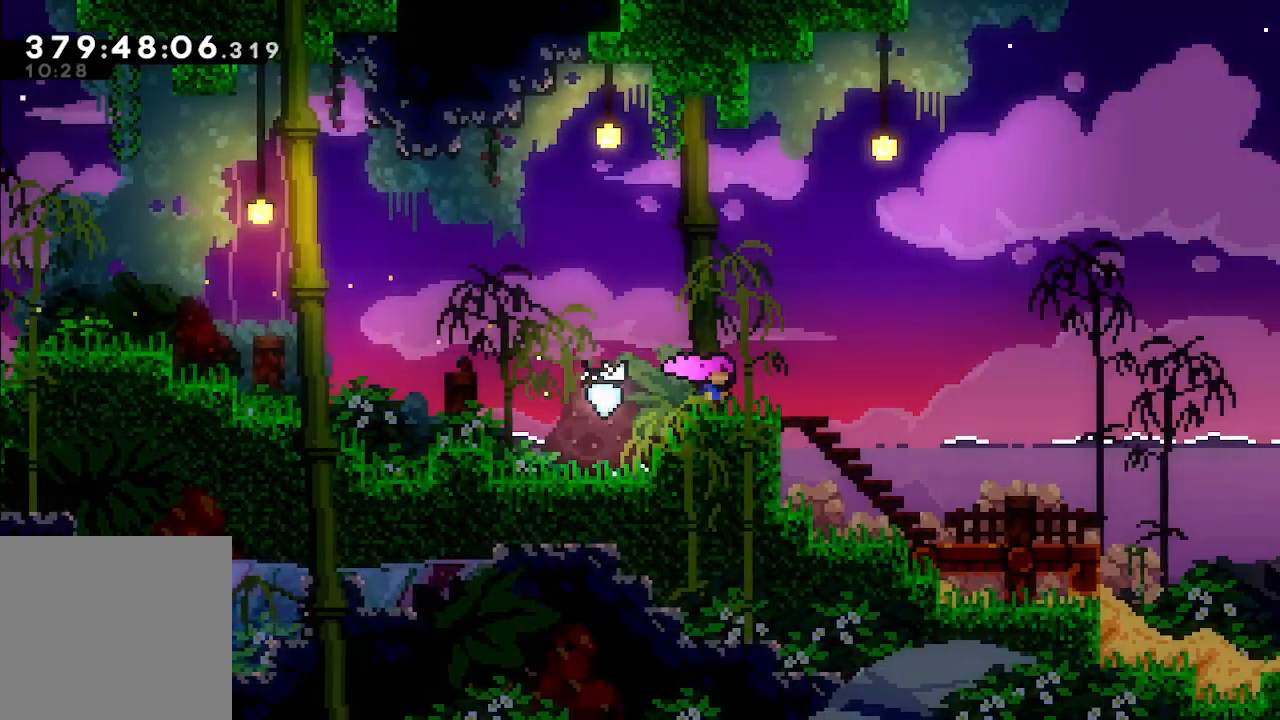
{"buttons": ["A"], "left_stick": "down-right", "events": [[33, "X", "down"], [133, "X", "up"], [200, "A", "down"]]}
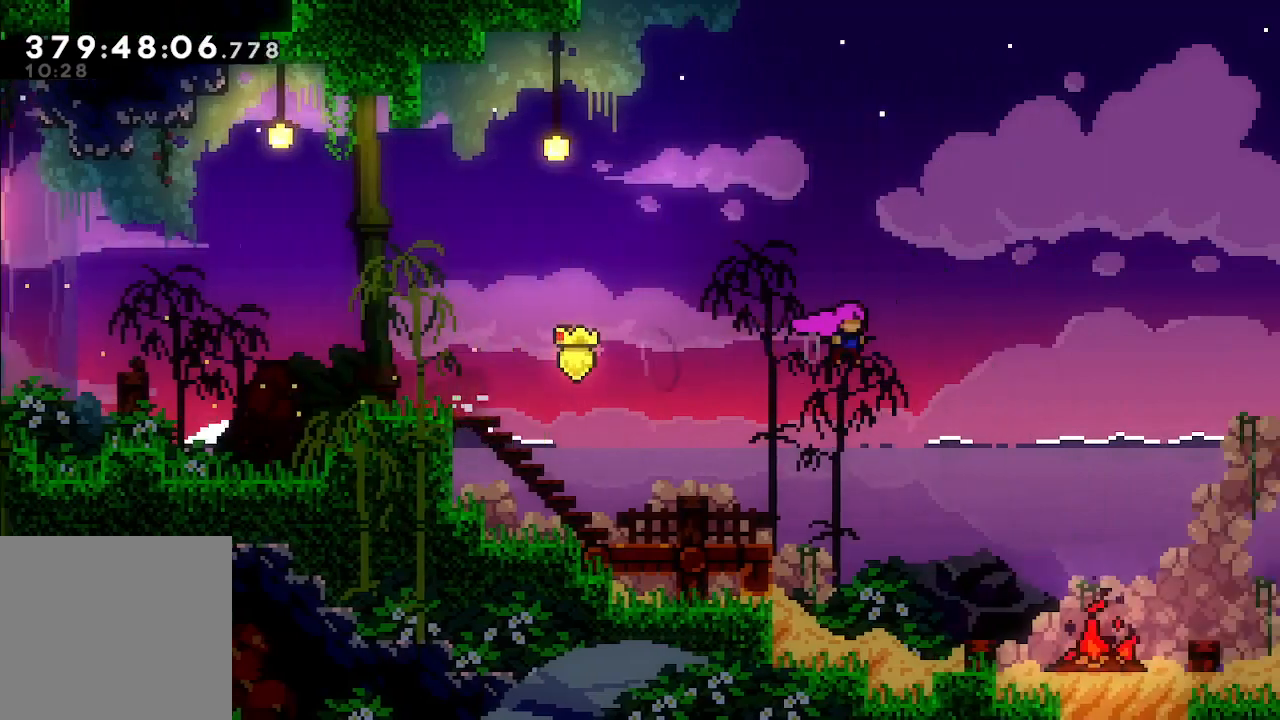
{"buttons": [], "left_stick": "right", "events": [[167, "left_stick", "right"], [200, "A", "up"], [367, "X", "down"], [433, "X", "up"]]}
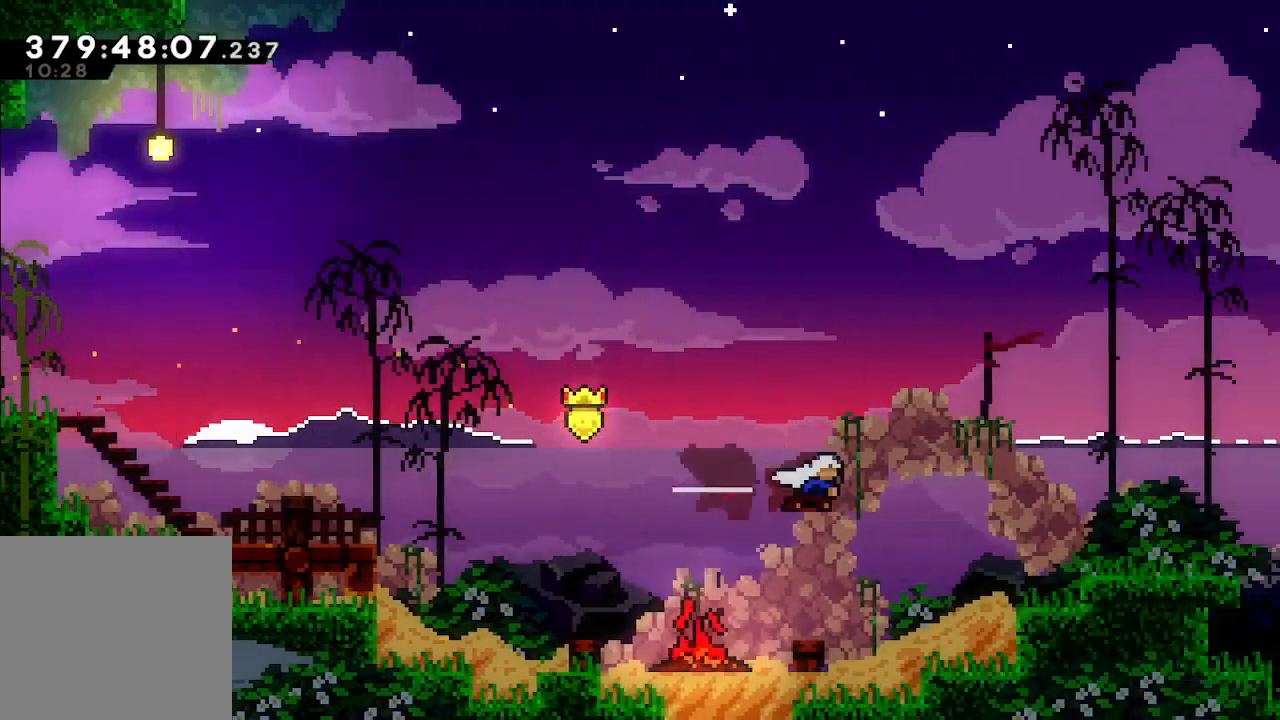
{"buttons": ["A", "L2"], "left_stick": "right", "events": [[367, "L2", "down"], [433, "A", "down"]]}
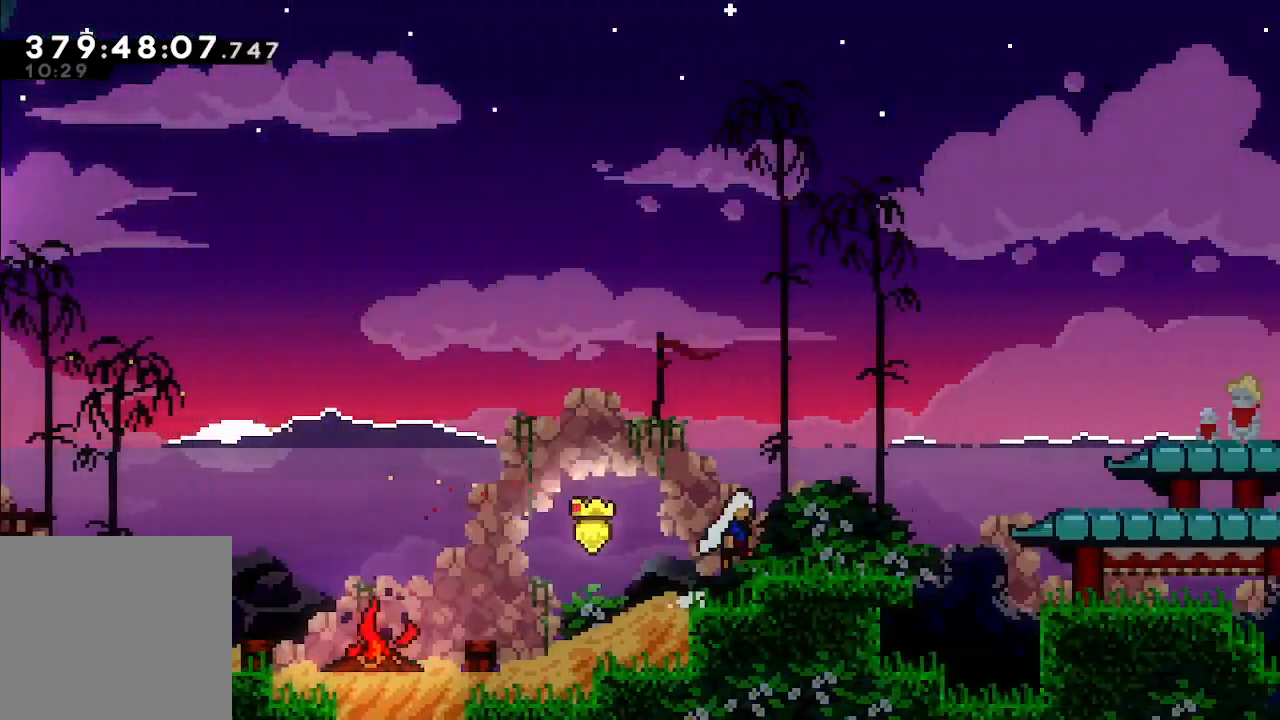
{"buttons": ["A", "L2"], "left_stick": "right", "events": [[67, "A", "up"], [67, "left_stick", "down-right"], [100, "L2", "up"], [200, "X", "down"], [267, "X", "up"], [367, "A", "down"], [400, "left_stick", "right"], [467, "L2", "down"]]}